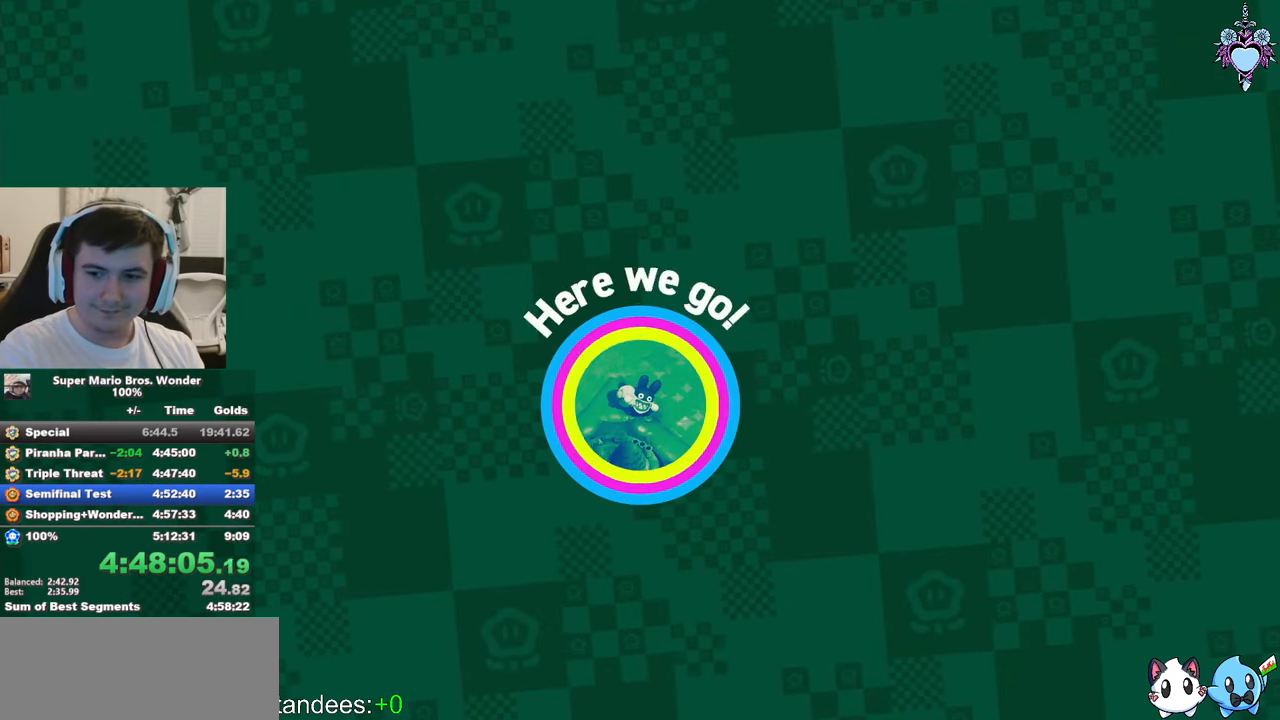
Gameplay with a controller (PlayStation layout); each line is a JSON object with the inputs held at the frame after it. "events" lists button and stick changes between this image and that frame as [ms after this image, input, new state], when the widget could be followed in between. Not read: L3 R3.
{"buttons": [], "left_stick": "center", "right_stick": "center", "events": []}
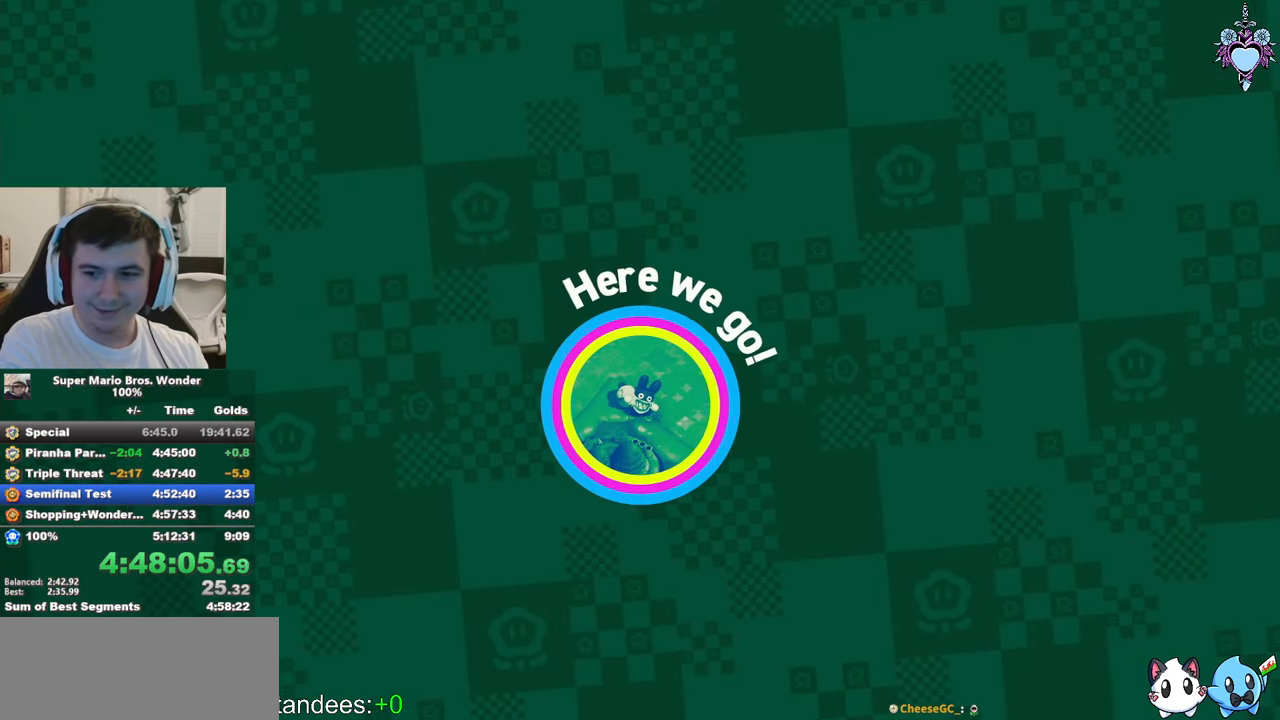
{"buttons": [], "left_stick": "center", "right_stick": "center", "events": [[366, "CROSS", "down"], [450, "CROSS", "up"]]}
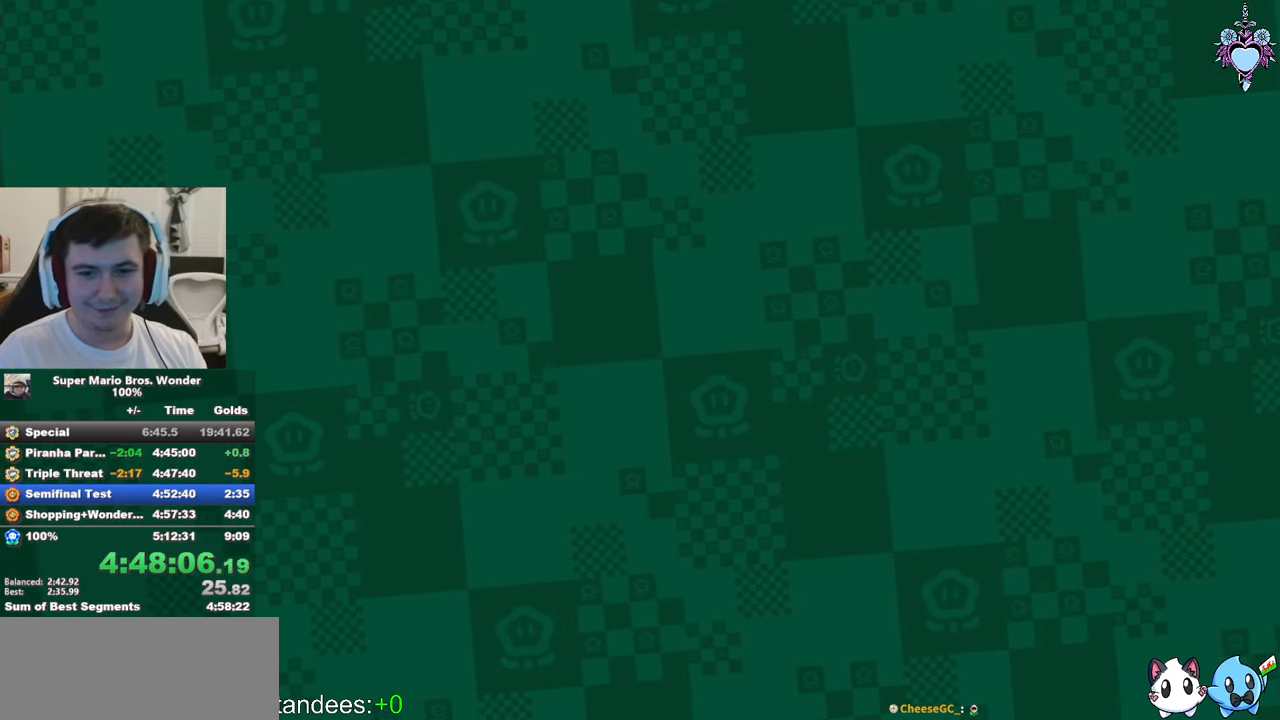
{"buttons": [], "left_stick": "center", "right_stick": "center", "events": [[50, "CROSS", "down"], [116, "CROSS", "up"], [200, "CROSS", "down"], [300, "CROSS", "up"], [383, "CROSS", "down"], [483, "CROSS", "up"]]}
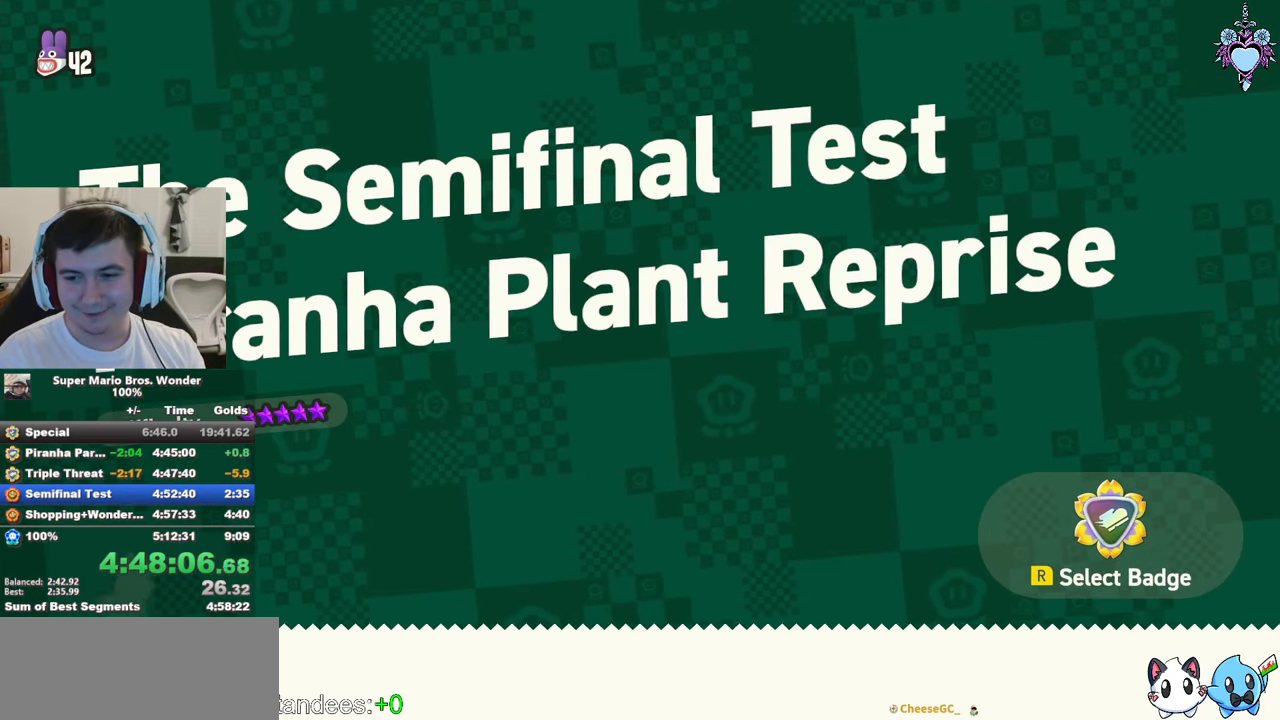
{"buttons": ["CROSS"], "left_stick": "center", "right_stick": "center", "events": [[50, "CROSS", "down"], [150, "CROSS", "up"], [216, "CROSS", "down"], [300, "CROSS", "up"], [383, "CROSS", "down"]]}
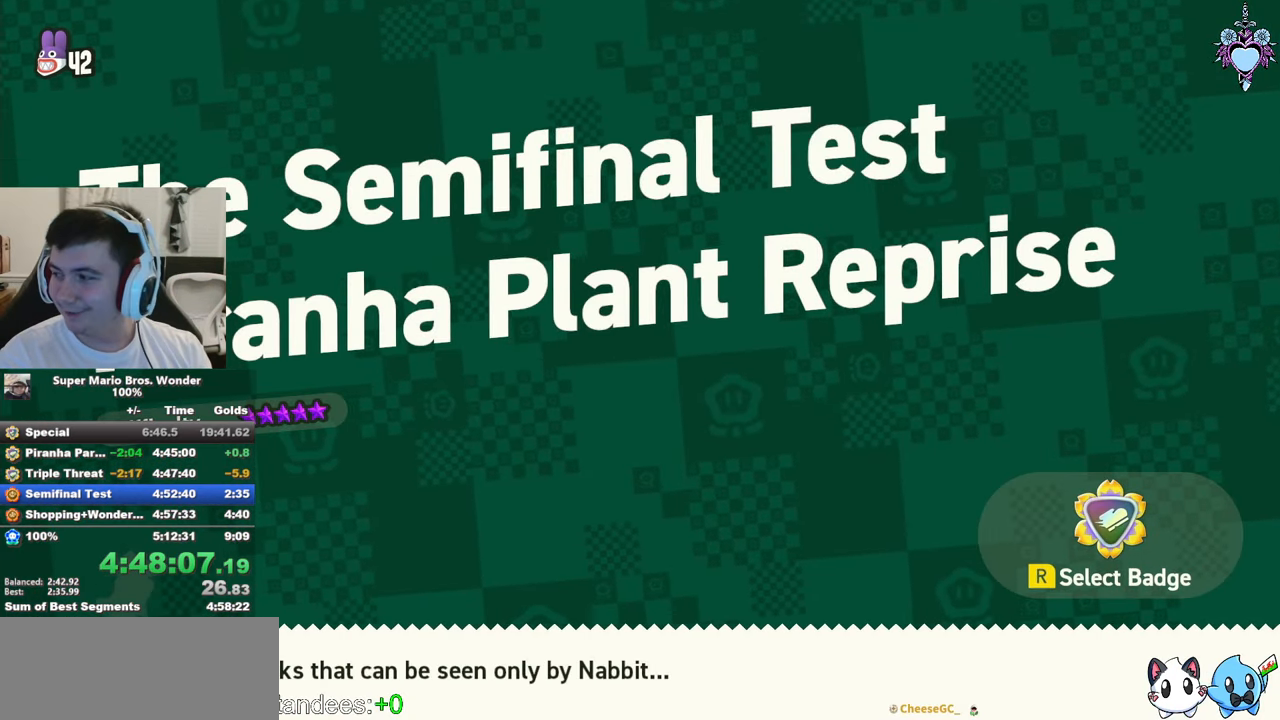
{"buttons": ["CROSS"], "left_stick": "center", "right_stick": "center", "events": [[150, "CROSS", "up"], [183, "CROSS", "down"], [316, "CROSS", "up"], [433, "CROSS", "down"]]}
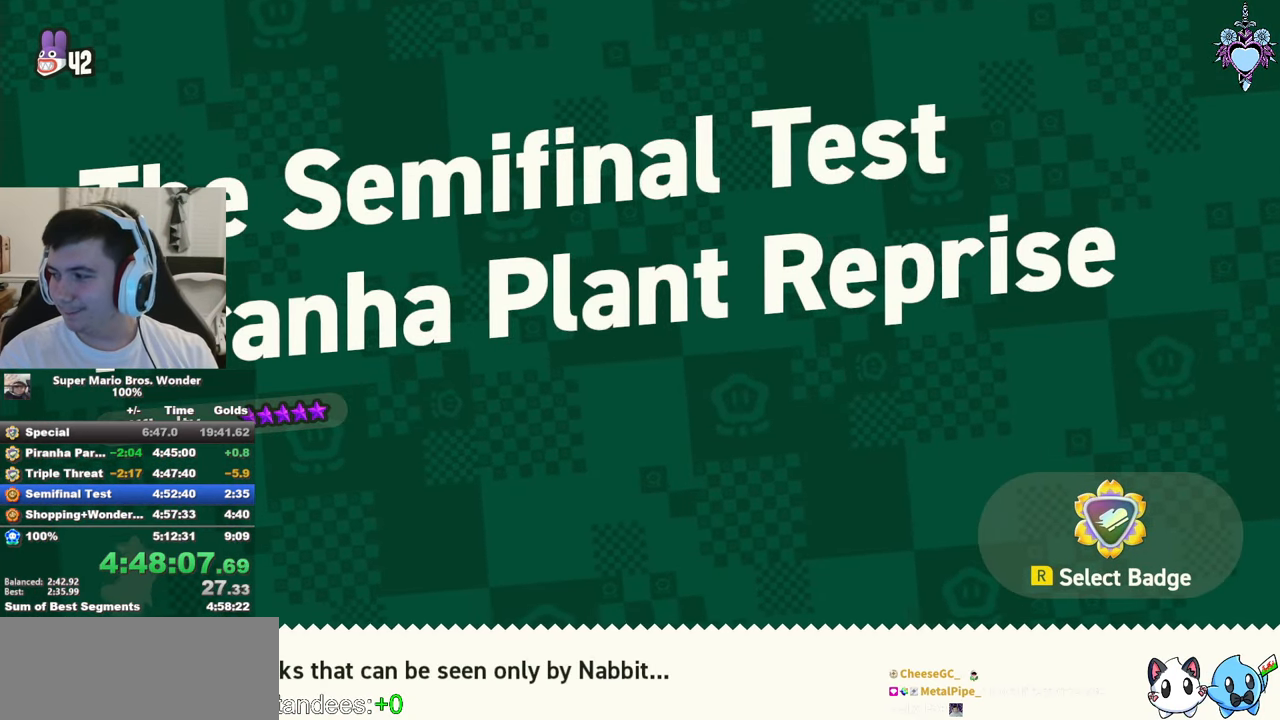
{"buttons": [], "left_stick": "center", "right_stick": "center", "events": [[33, "CROSS", "up"], [183, "CROSS", "down"], [300, "CROSS", "up"], [383, "CROSS", "down"], [466, "CROSS", "up"]]}
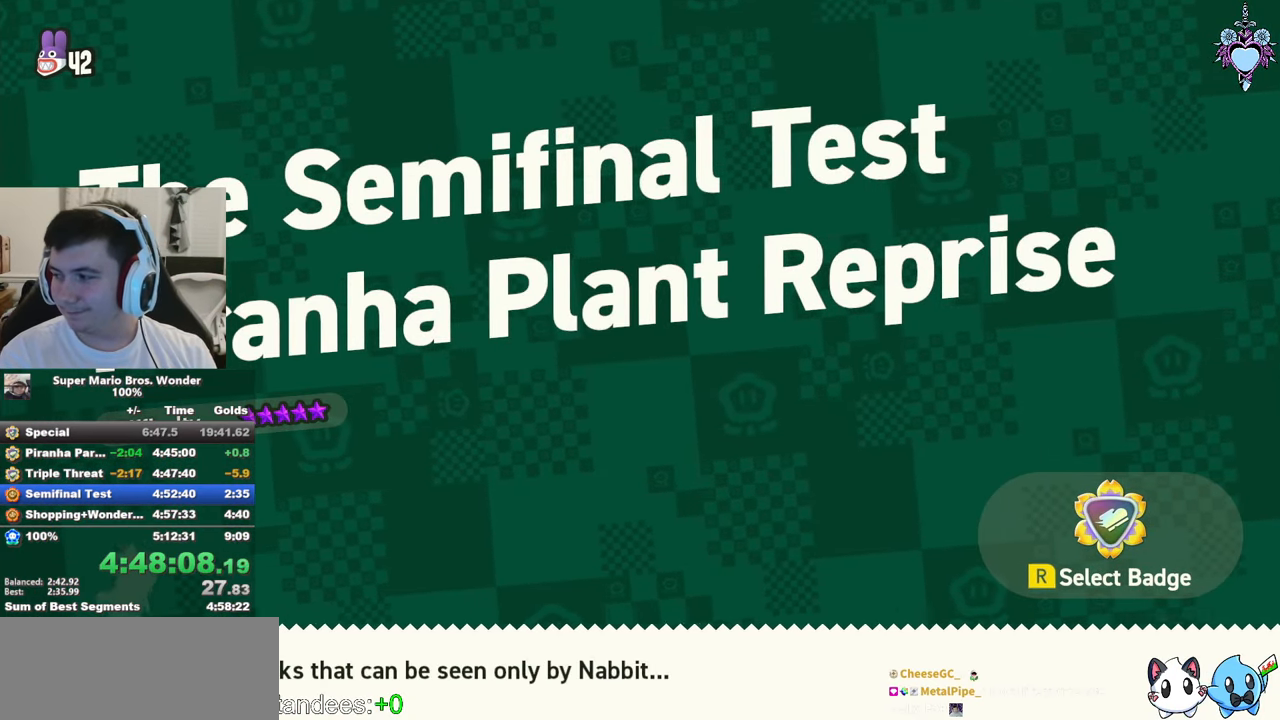
{"buttons": ["CROSS"], "left_stick": "center", "right_stick": "center", "events": [[83, "CROSS", "down"], [166, "CROSS", "up"], [266, "CROSS", "down"], [366, "CROSS", "up"], [416, "CROSS", "down"]]}
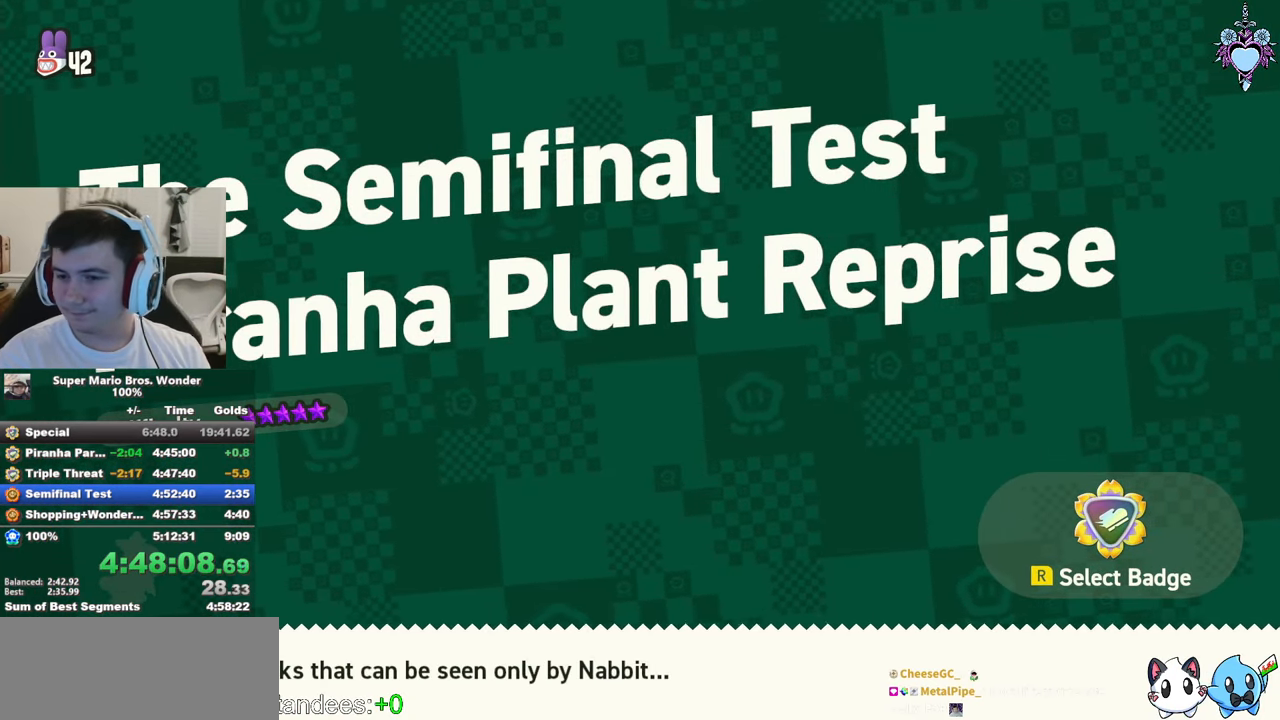
{"buttons": ["CROSS"], "left_stick": "center", "right_stick": "center", "events": [[16, "CROSS", "up"], [100, "CROSS", "down"], [183, "CROSS", "up"], [266, "CROSS", "down"], [350, "CROSS", "up"], [433, "CROSS", "down"]]}
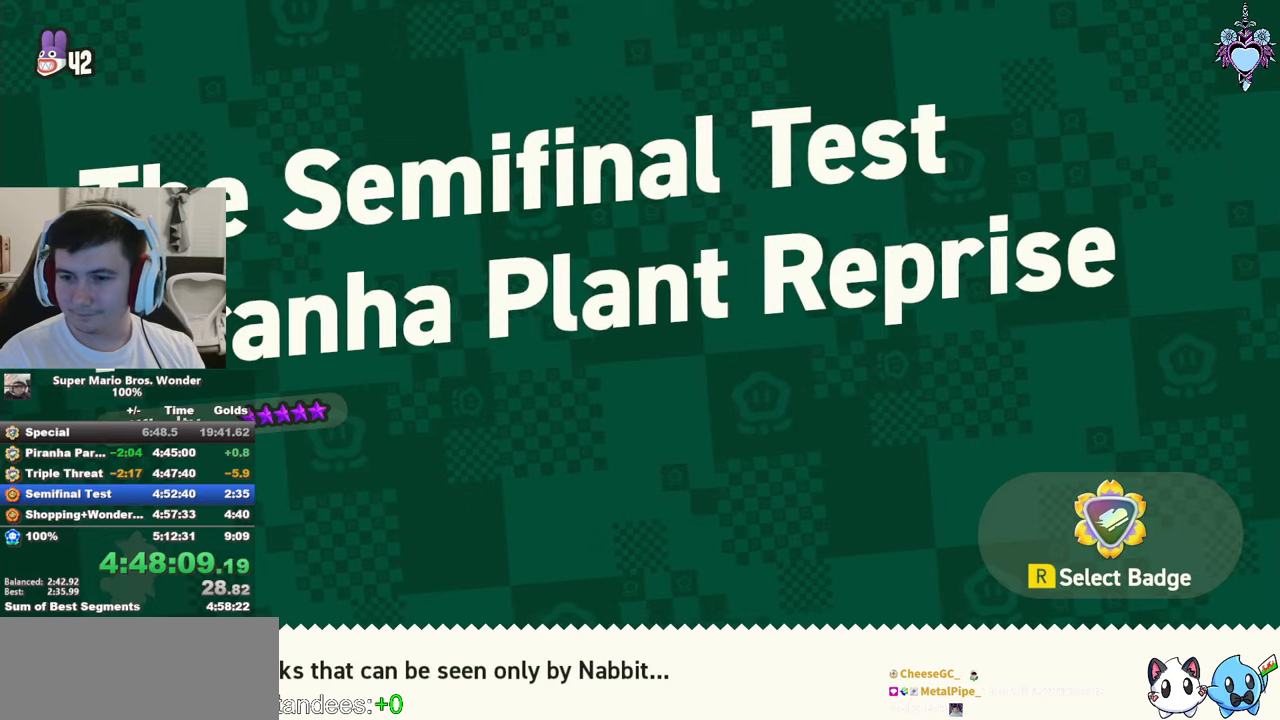
{"buttons": ["CROSS"], "left_stick": "center", "right_stick": "center", "events": [[33, "CROSS", "up"], [83, "CROSS", "down"], [200, "CROSS", "up"], [267, "CROSS", "down"], [350, "CROSS", "up"], [450, "CROSS", "down"]]}
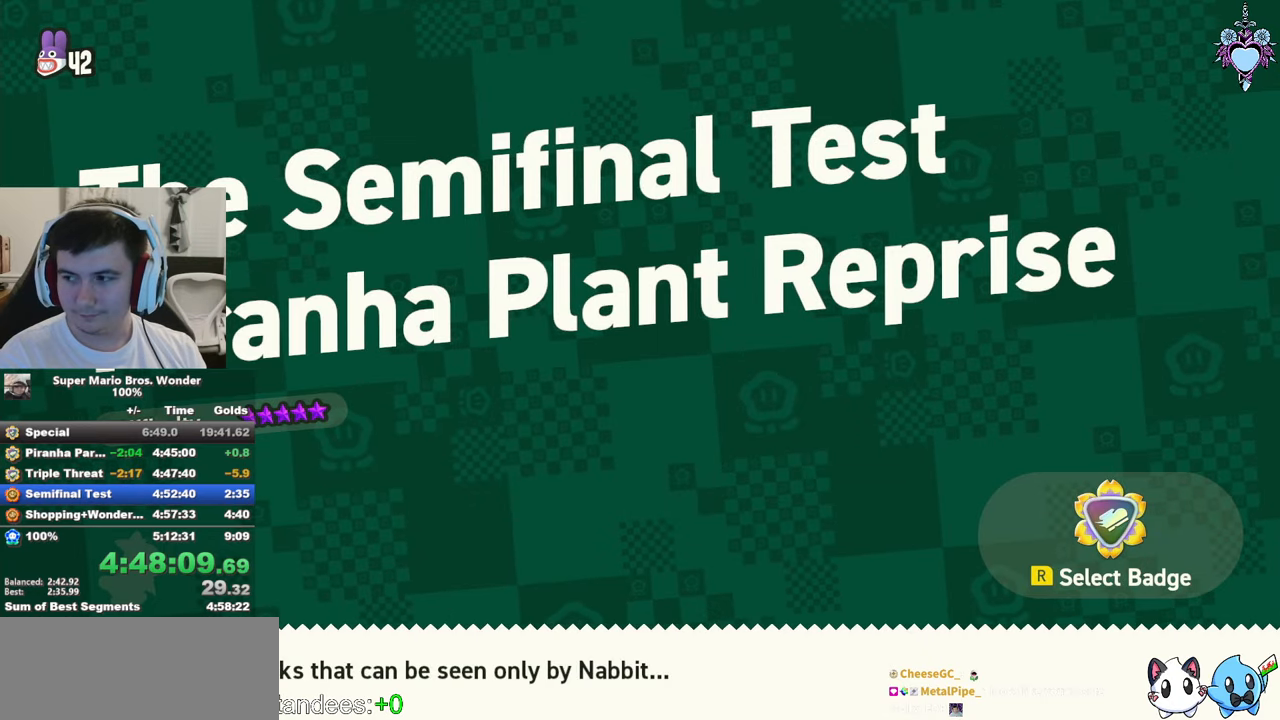
{"buttons": ["CROSS"], "left_stick": "center", "right_stick": "center", "events": [[33, "CROSS", "up"], [100, "CROSS", "down"], [200, "CROSS", "up"], [267, "CROSS", "down"], [350, "CROSS", "up"], [433, "CROSS", "down"]]}
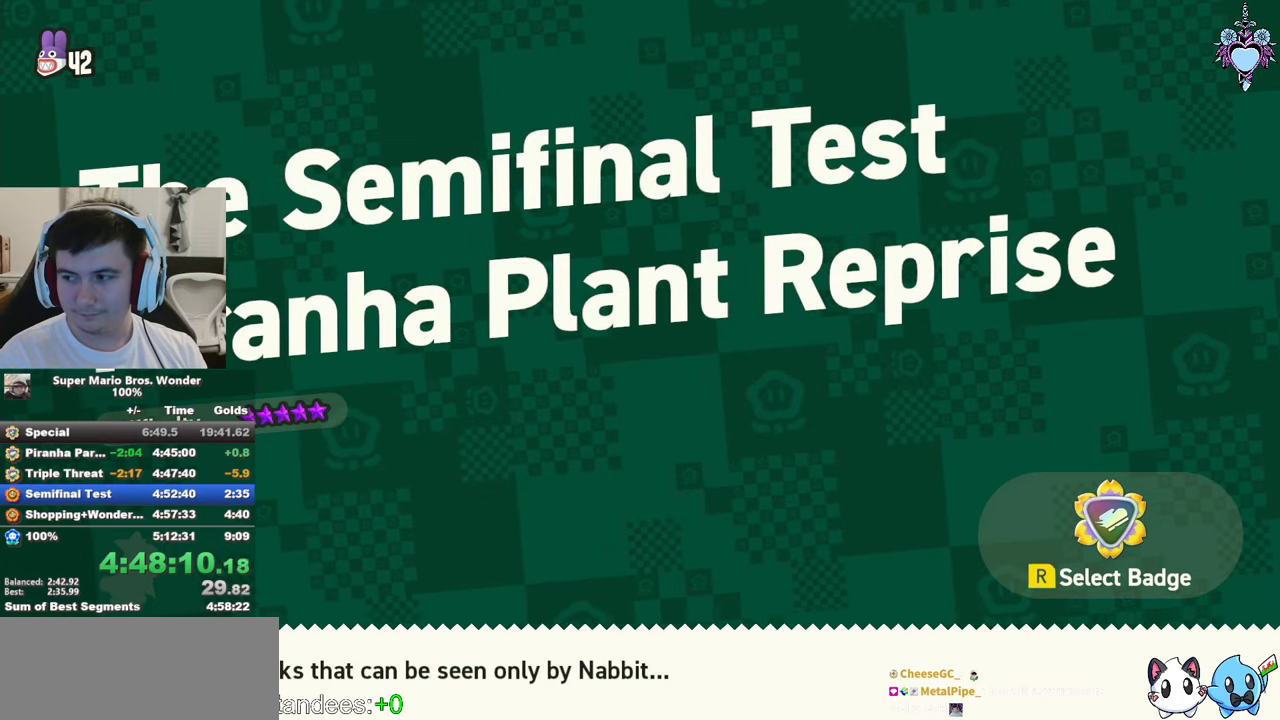
{"buttons": [], "left_stick": "center", "right_stick": "center", "events": [[33, "CROSS", "up"], [83, "CROSS", "down"], [200, "CROSS", "up"], [250, "CROSS", "down"], [333, "CROSS", "up"], [417, "CROSS", "down"], [483, "CROSS", "up"]]}
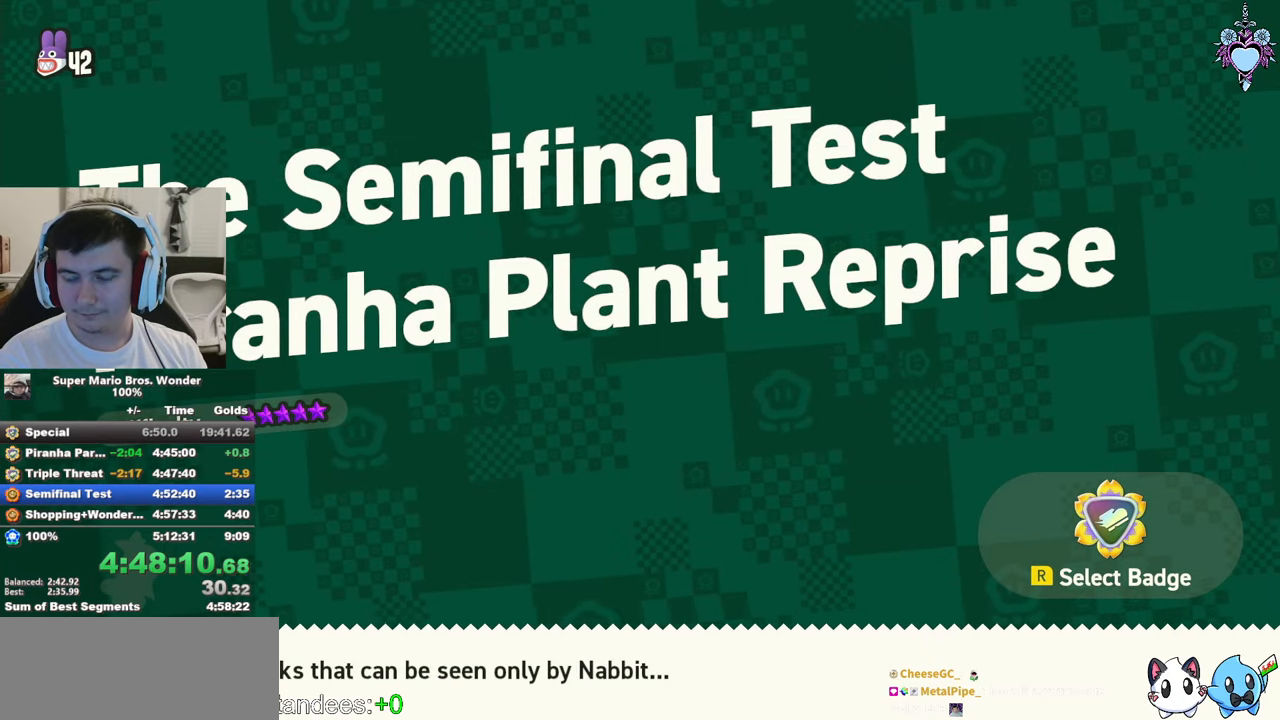
{"buttons": [], "left_stick": "center", "right_stick": "center", "events": [[67, "CROSS", "down"], [167, "CROSS", "up"], [233, "CROSS", "down"], [317, "CROSS", "up"], [400, "CROSS", "down"], [483, "CROSS", "up"]]}
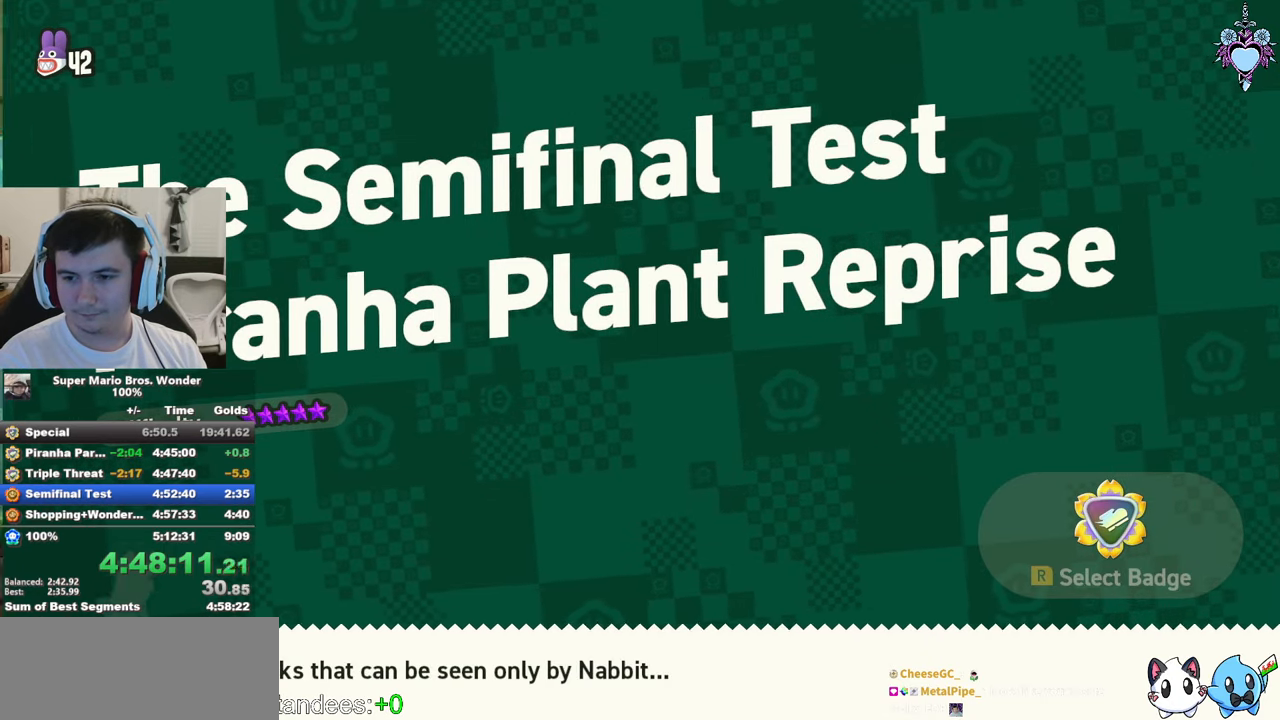
{"buttons": ["CROSS"], "left_stick": "center", "right_stick": "center", "events": [[83, "CROSS", "down"], [150, "CROSS", "up"], [233, "CROSS", "down"], [333, "CROSS", "up"], [417, "CROSS", "down"]]}
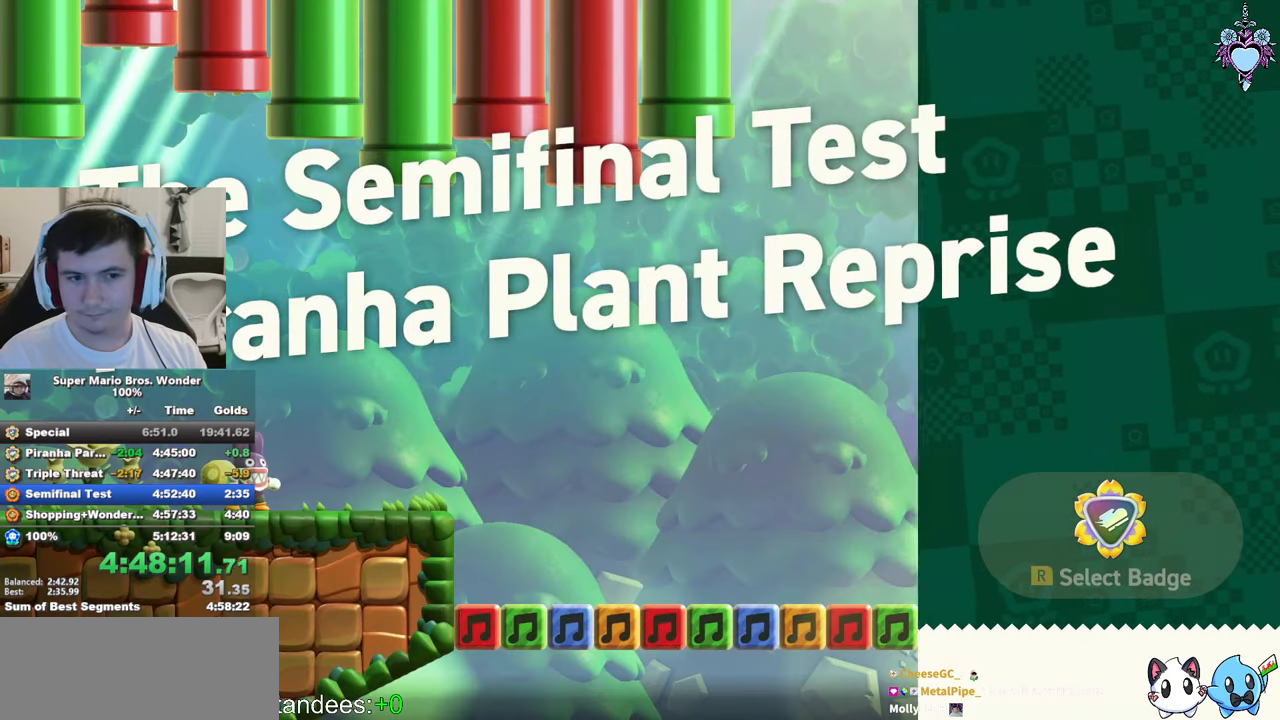
{"buttons": ["SQUARE", "DPAD_RIGHT"], "left_stick": "center", "right_stick": "center", "events": [[17, "CROSS", "up"], [17, "SQUARE", "down"], [50, "DPAD_RIGHT", "down"]]}
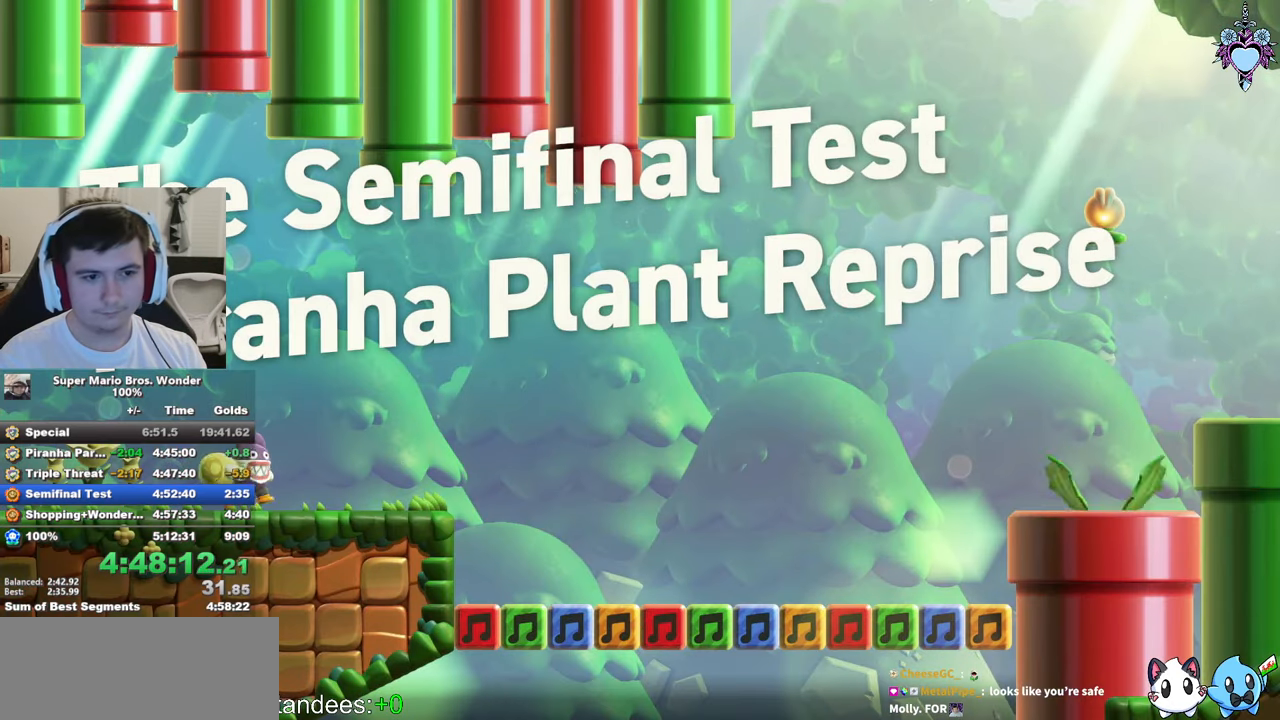
{"buttons": ["SQUARE", "DPAD_RIGHT"], "left_stick": "center", "right_stick": "center", "events": []}
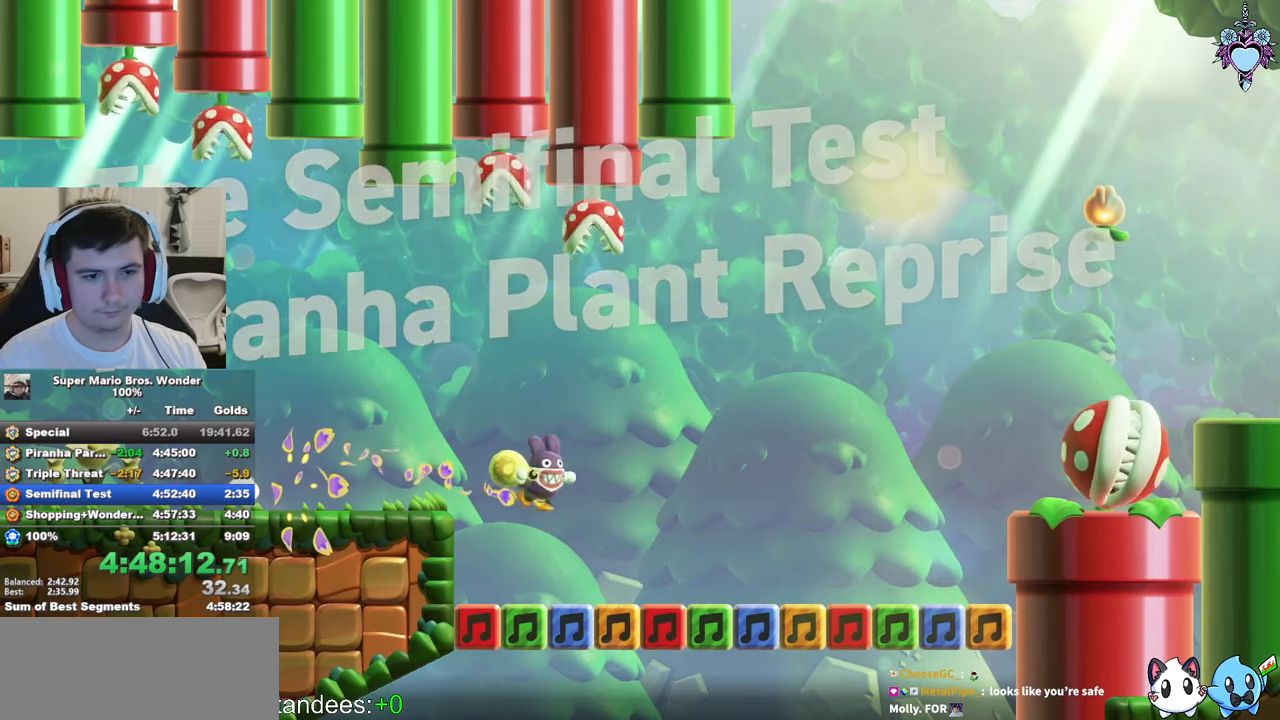
{"buttons": ["CROSS", "SQUARE", "DPAD_RIGHT"], "left_stick": "center", "right_stick": "center", "events": [[67, "CROSS", "down"]]}
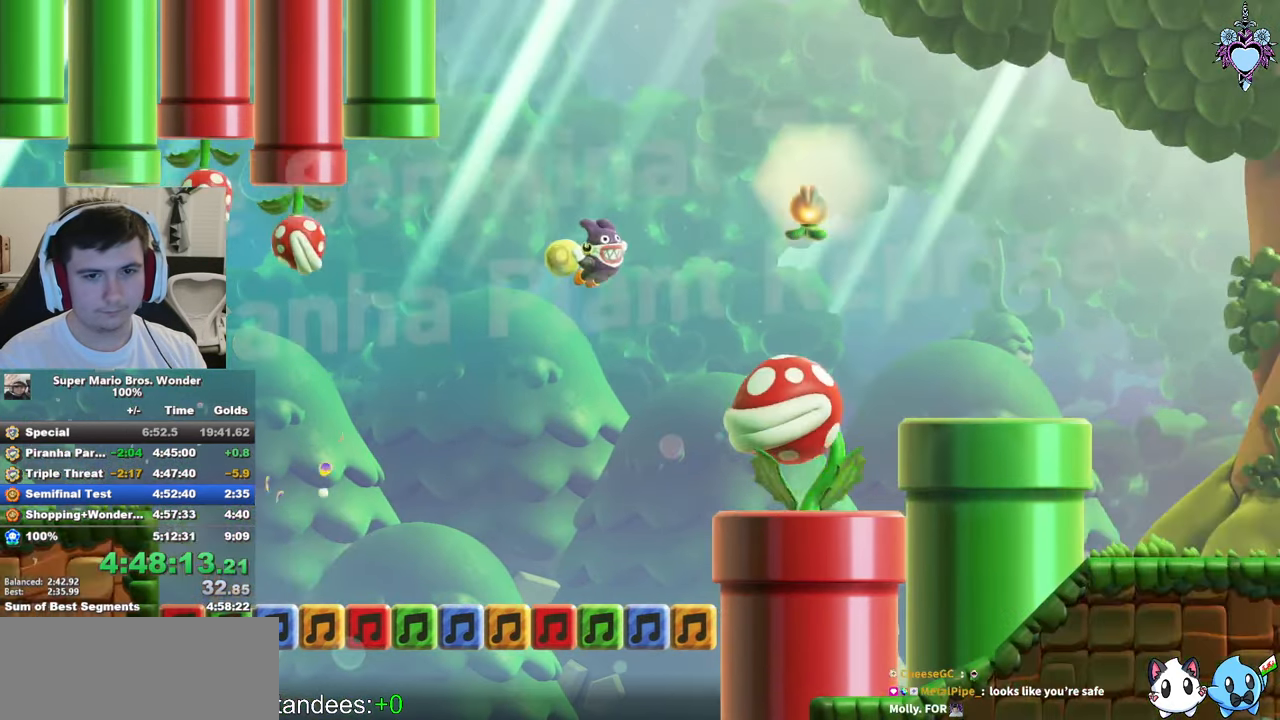
{"buttons": ["SQUARE", "DPAD_RIGHT"], "left_stick": "center", "right_stick": "center", "events": [[150, "CROSS", "up"]]}
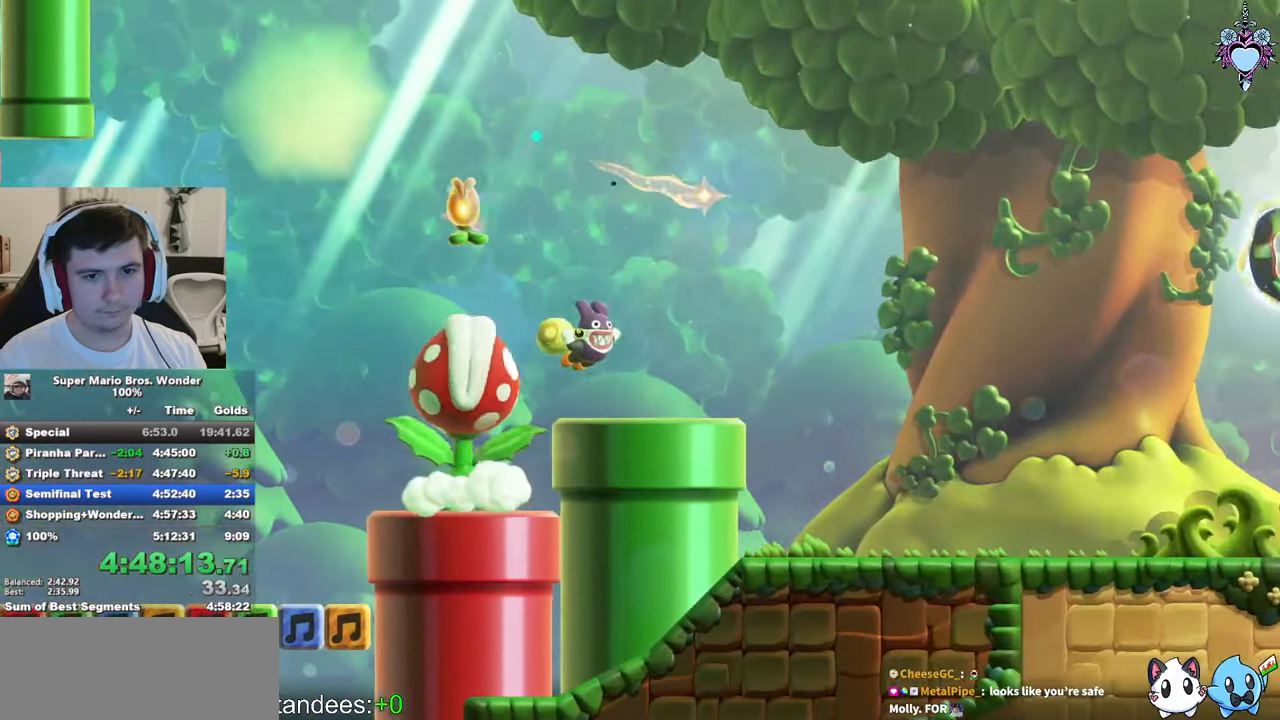
{"buttons": ["SQUARE", "DPAD_RIGHT"], "left_stick": "center", "right_stick": "center", "events": []}
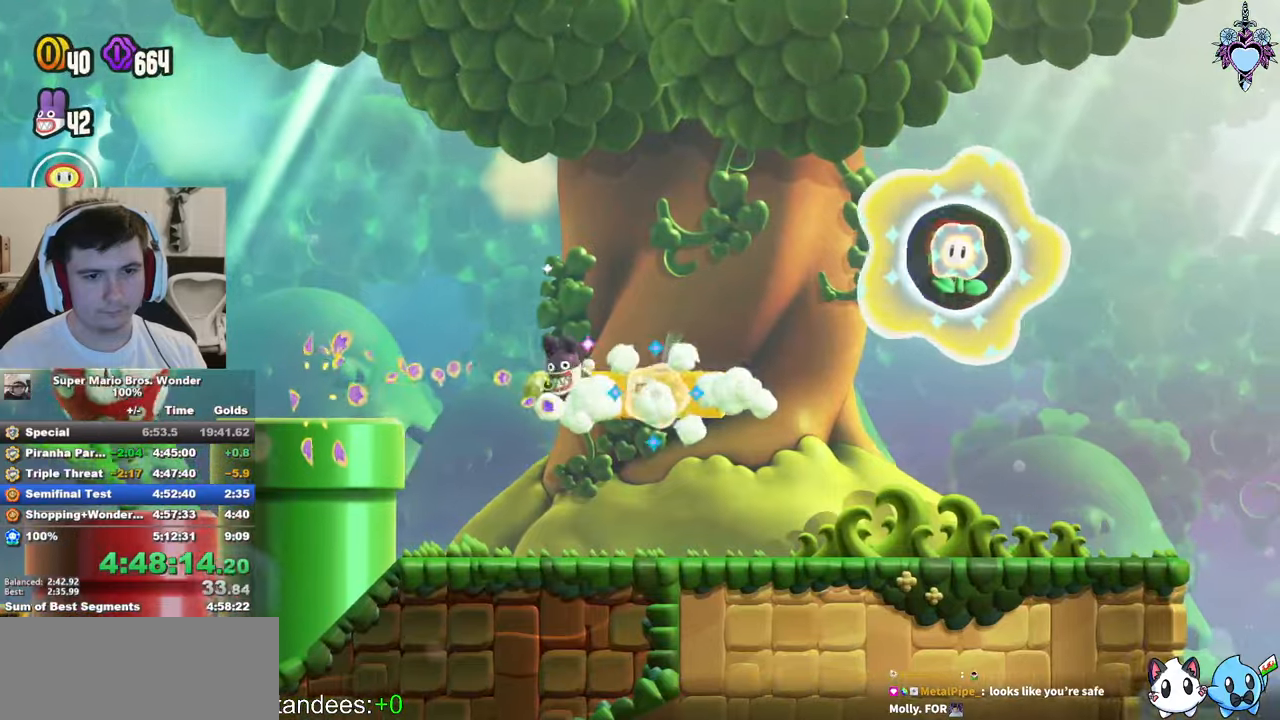
{"buttons": ["SQUARE", "DPAD_RIGHT"], "left_stick": "center", "right_stick": "center", "events": []}
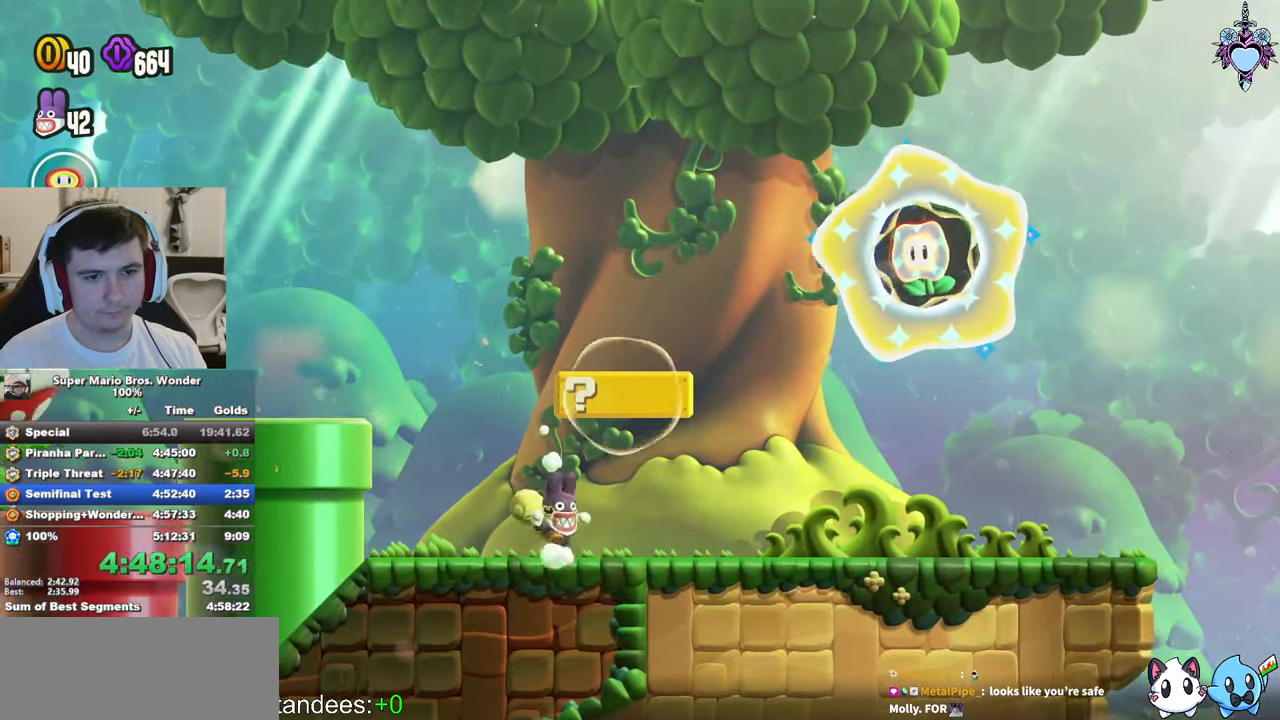
{"buttons": ["CROSS", "SQUARE", "DPAD_LEFT"], "left_stick": "center", "right_stick": "center", "events": [[234, "CROSS", "down"], [234, "DPAD_RIGHT", "up"], [267, "DPAD_UP", "down"], [284, "DPAD_LEFT", "down"], [284, "DPAD_UP", "up"]]}
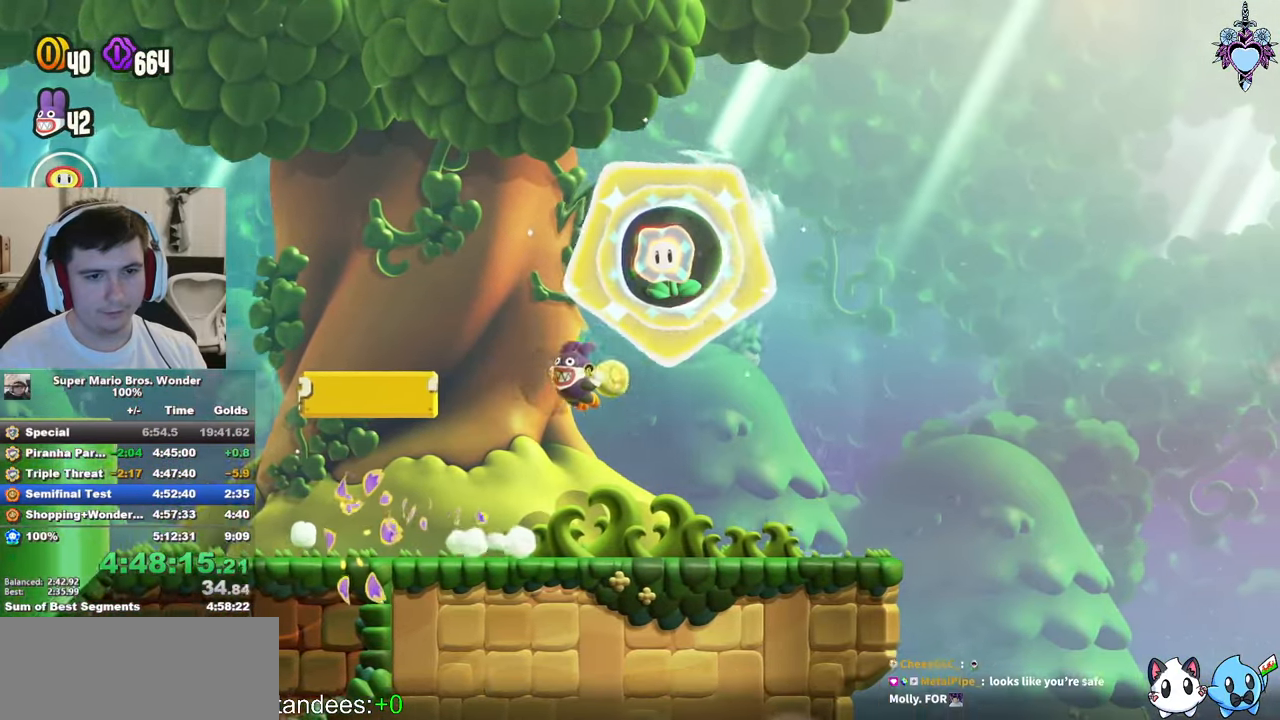
{"buttons": ["SQUARE", "DPAD_LEFT"], "left_stick": "center", "right_stick": "center", "events": [[117, "CROSS", "up"], [234, "DPAD_UP", "down"], [317, "DPAD_UP", "up"], [350, "DPAD_LEFT", "up"], [500, "DPAD_LEFT", "down"]]}
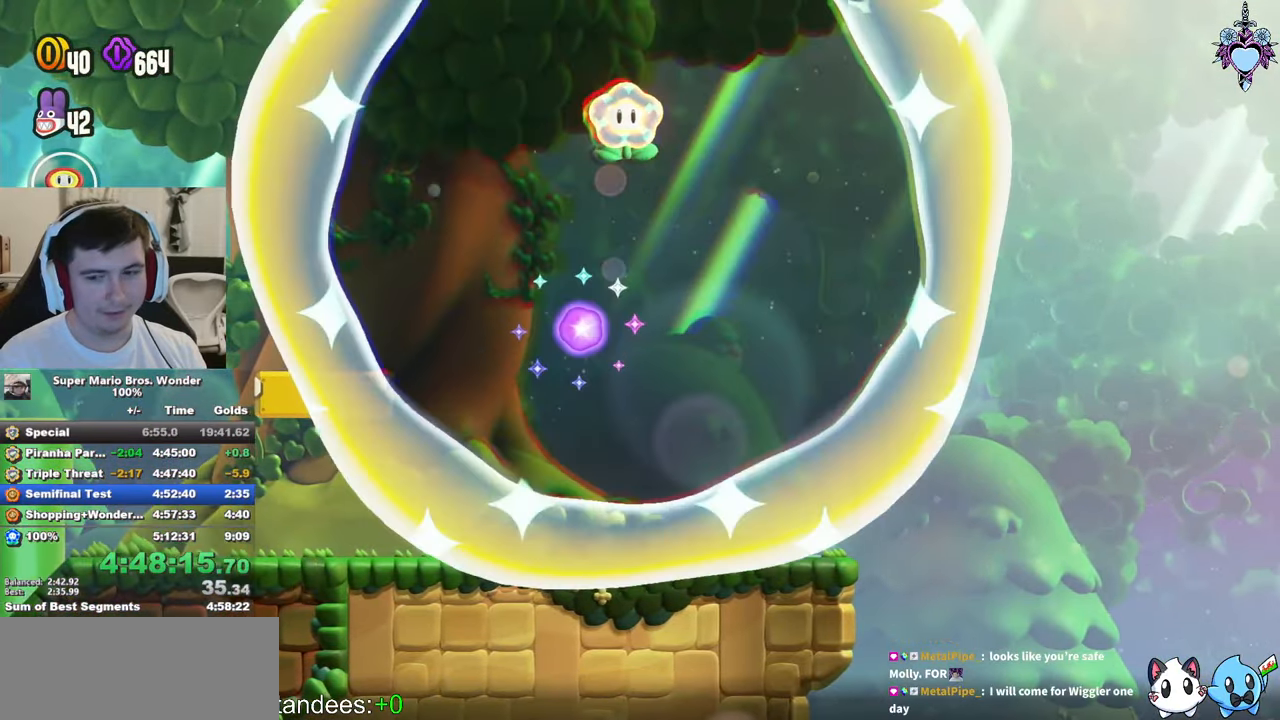
{"buttons": ["SQUARE", "DPAD_LEFT"], "left_stick": "center", "right_stick": "center", "events": []}
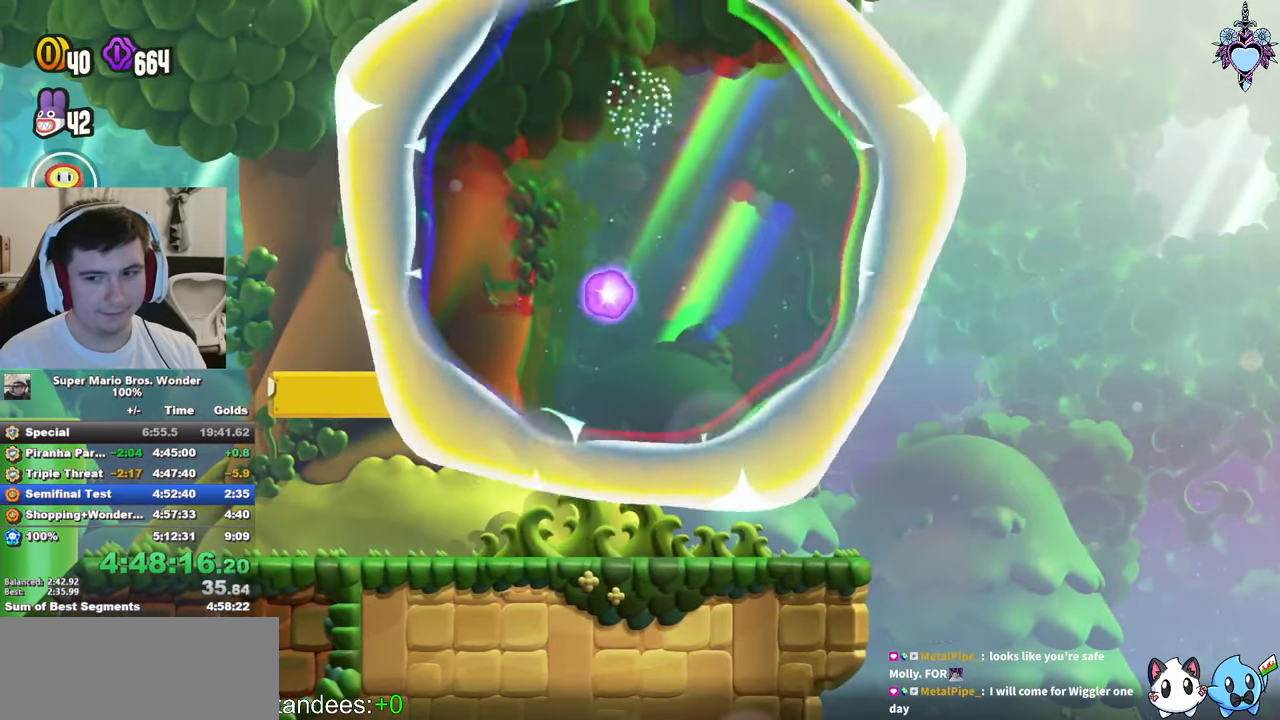
{"buttons": ["SQUARE", "DPAD_LEFT"], "left_stick": "center", "right_stick": "center", "events": []}
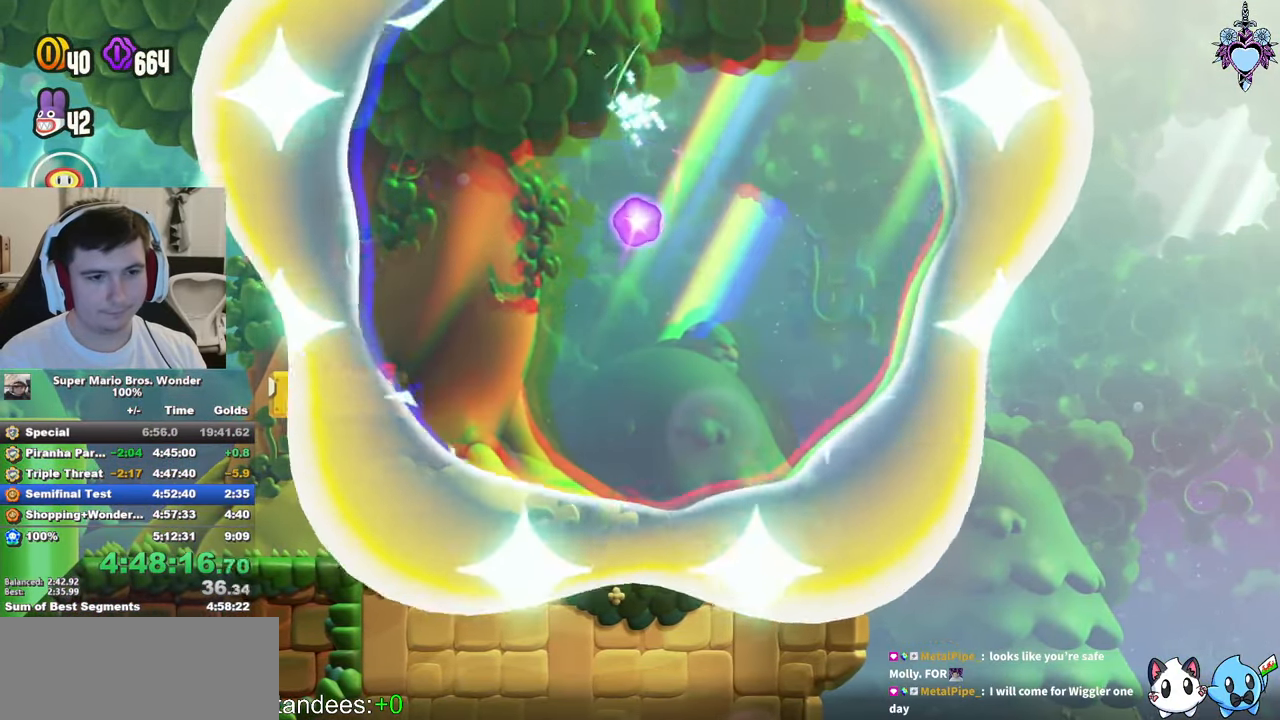
{"buttons": ["SQUARE", "DPAD_LEFT"], "left_stick": "center", "right_stick": "center", "events": []}
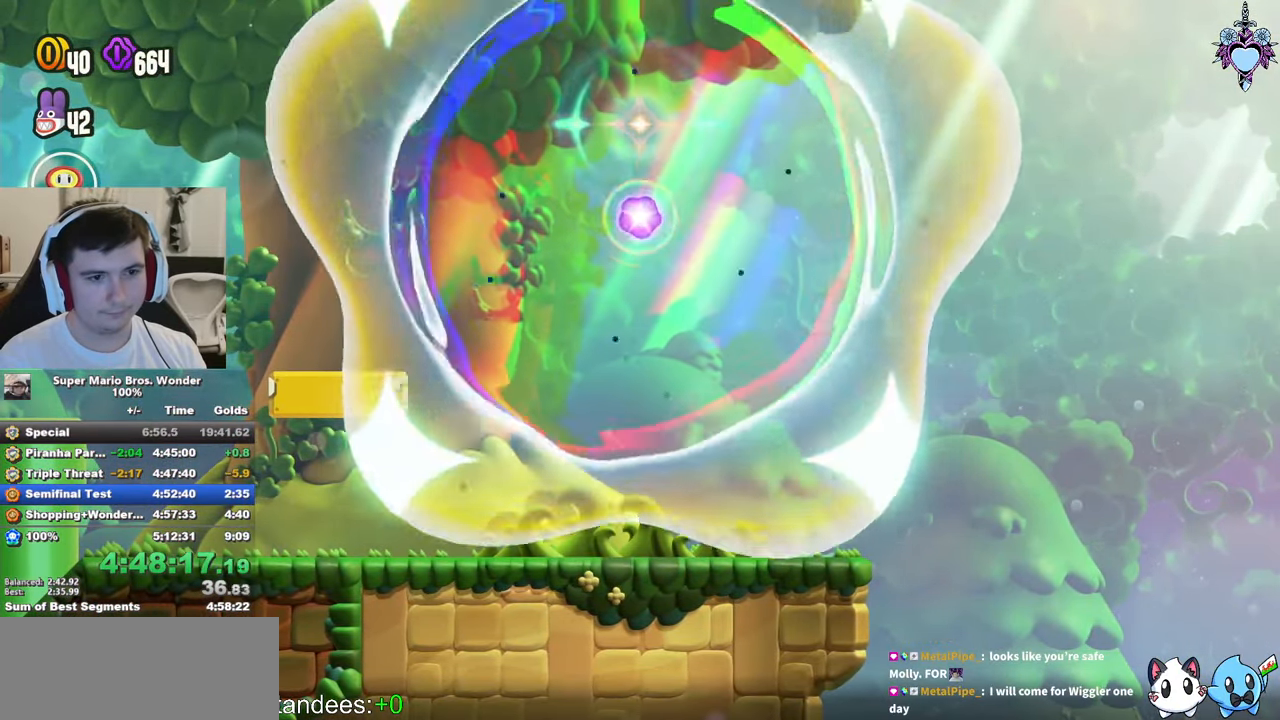
{"buttons": ["SQUARE", "DPAD_LEFT"], "left_stick": "center", "right_stick": "center", "events": []}
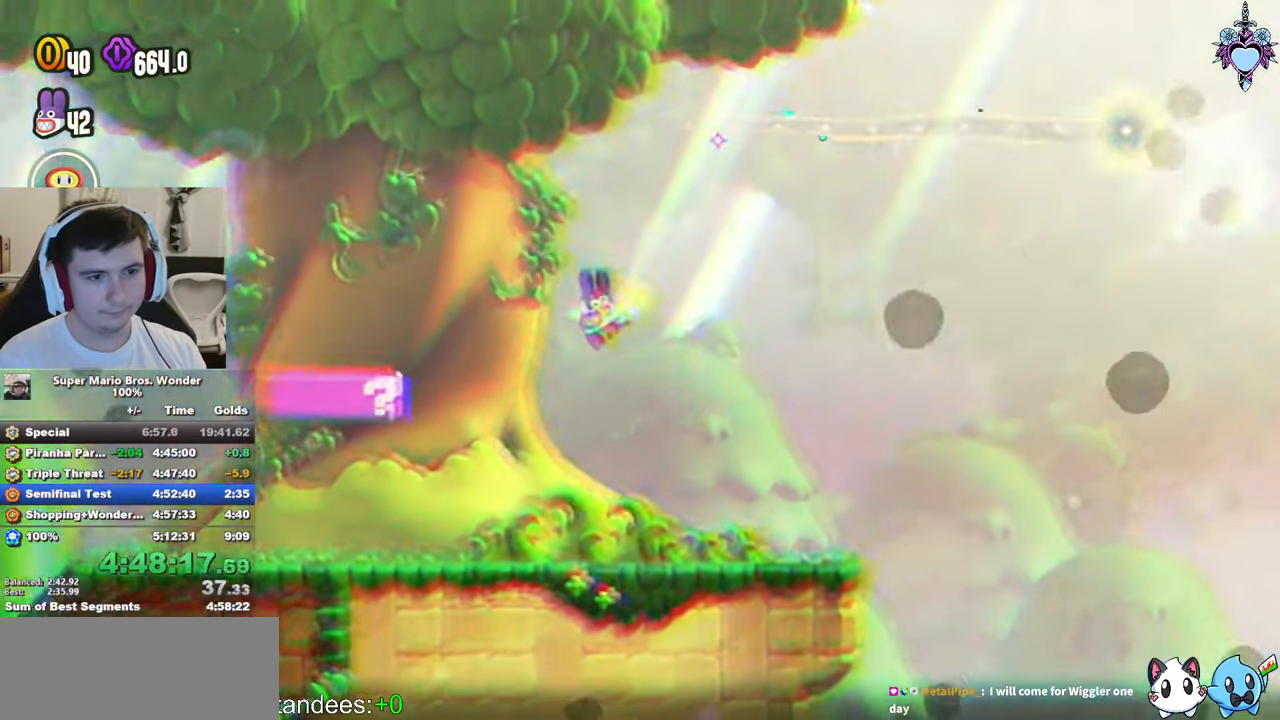
{"buttons": ["SQUARE", "DPAD_RIGHT"], "left_stick": "center", "right_stick": "center", "events": [[267, "DPAD_UP", "down"], [300, "DPAD_LEFT", "up"], [317, "CROSS", "down"], [334, "DPAD_RIGHT", "down"], [334, "DPAD_UP", "up"], [450, "CROSS", "up"]]}
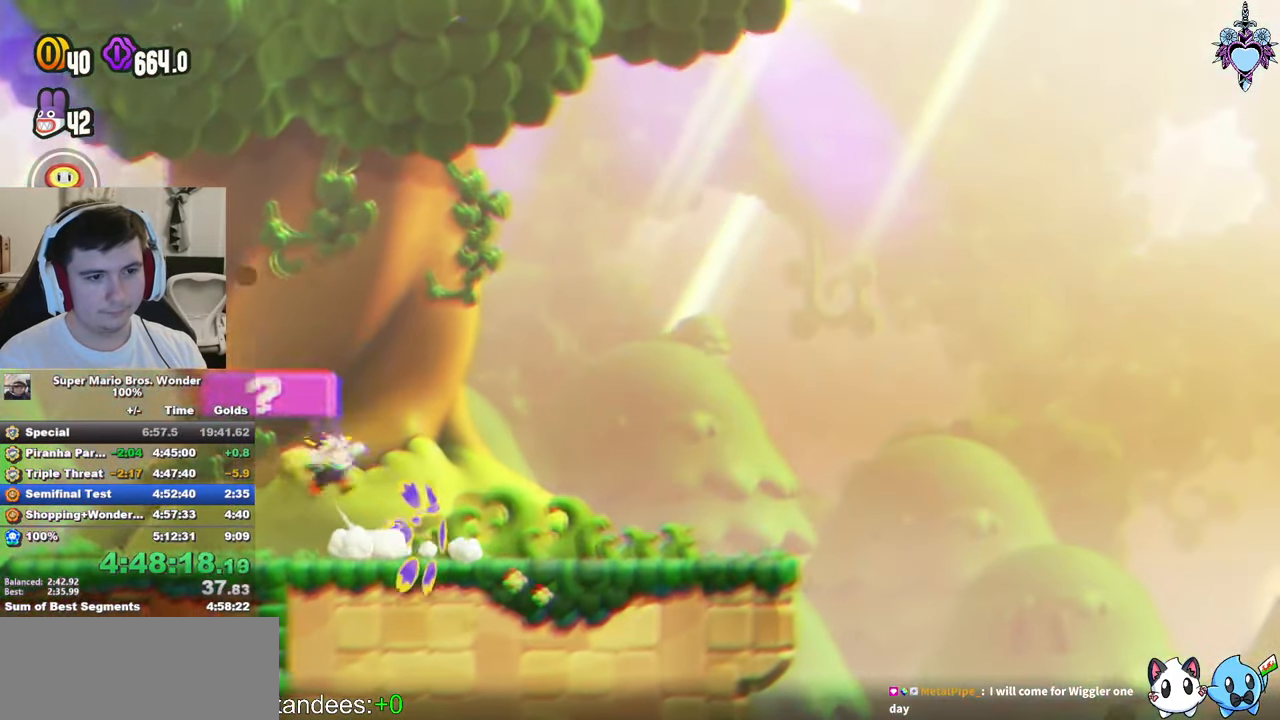
{"buttons": ["CROSS", "SQUARE", "DPAD_UP", "DPAD_LEFT"], "left_stick": "center", "right_stick": "center", "events": [[284, "DPAD_UP", "down"], [300, "DPAD_RIGHT", "up"], [317, "CROSS", "down"], [317, "DPAD_LEFT", "down"], [317, "DPAD_UP", "up"], [334, "DPAD_UP", "down"]]}
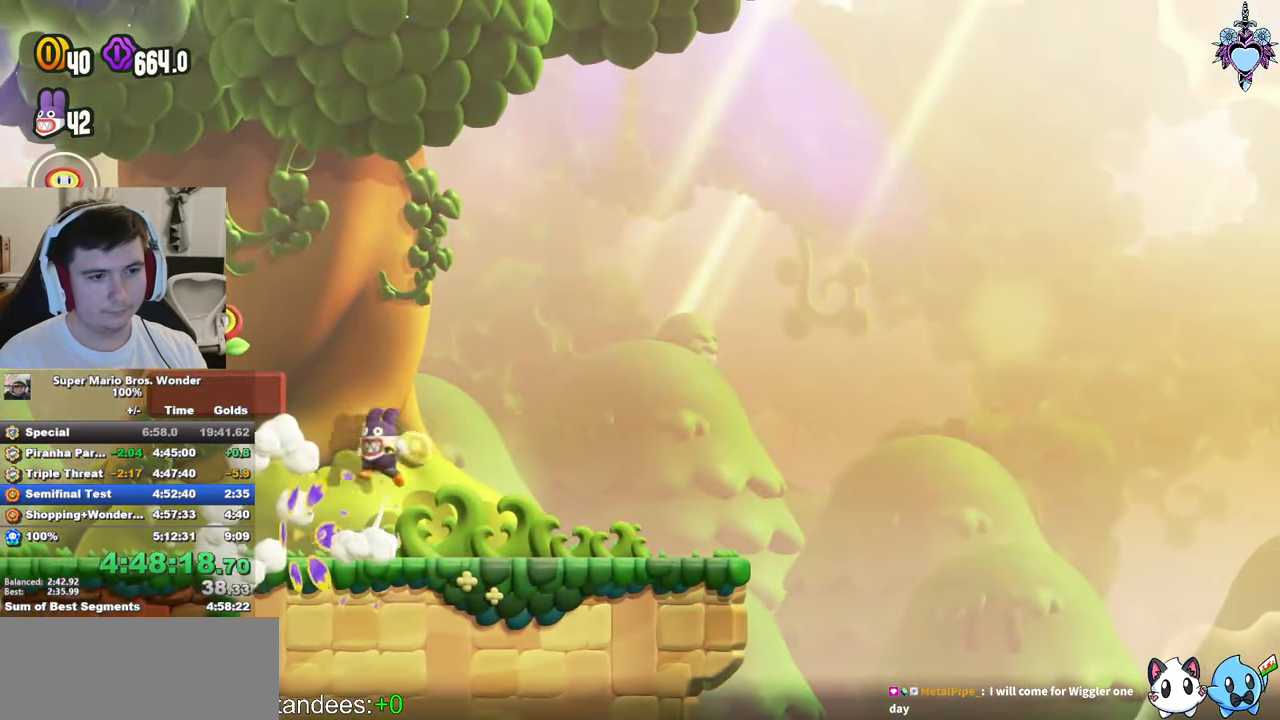
{"buttons": ["CROSS", "SQUARE", "DPAD_UP", "DPAD_LEFT"], "left_stick": "center", "right_stick": "center", "events": [[400, "R1", "down"], [466, "R1", "up"]]}